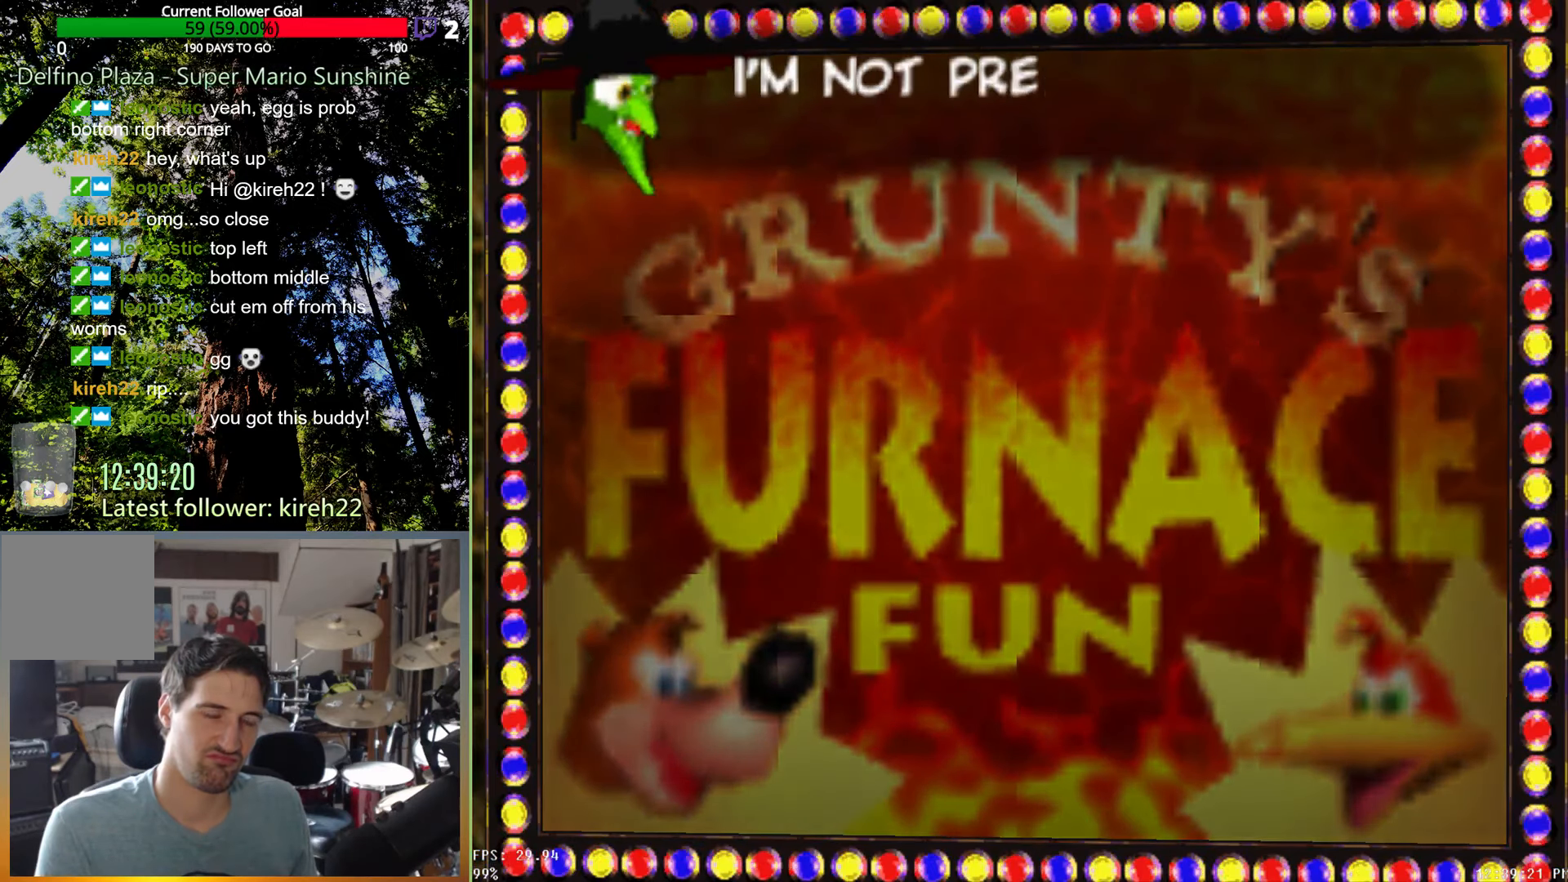
Gameplay with a controller (Xbox layout); each line is a JSON object with the inputs held at the frame after it (dt_ms = milliseconds from this image to that frame). "events" lists button and stick changes between this image and that frame as [ms after this image, input, new state], when the widget could be followed in between. Not read: L3 R3.
{"dt_ms": 500, "buttons": ["A"], "left_stick": "center", "right_stick": "center", "events": [[500, "A", "down"]]}
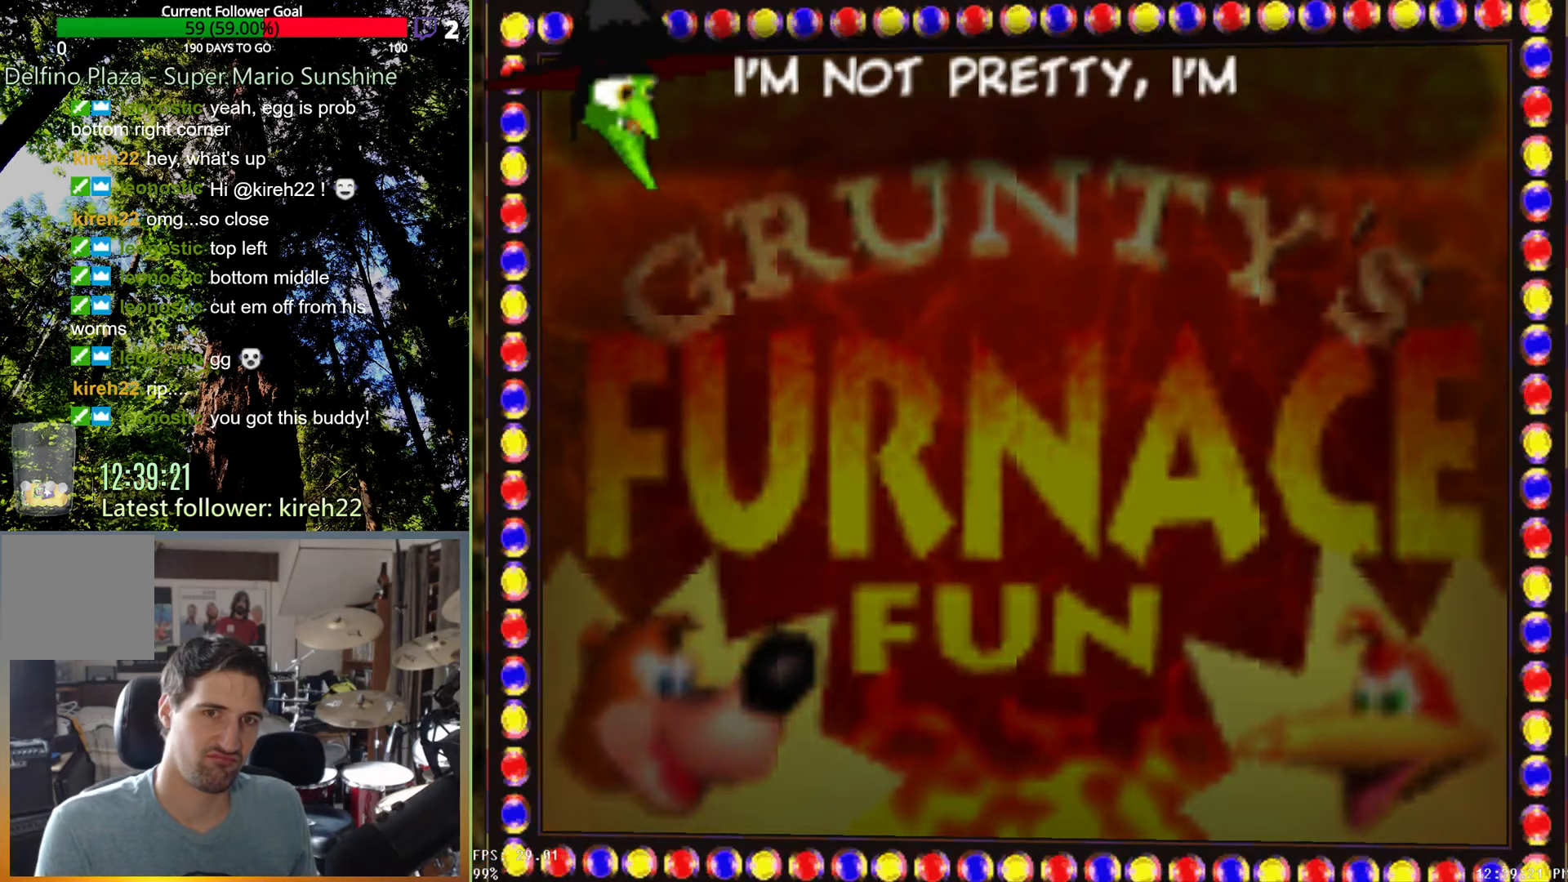
{"dt_ms": 500, "buttons": ["A"], "left_stick": "center", "right_stick": "center", "events": []}
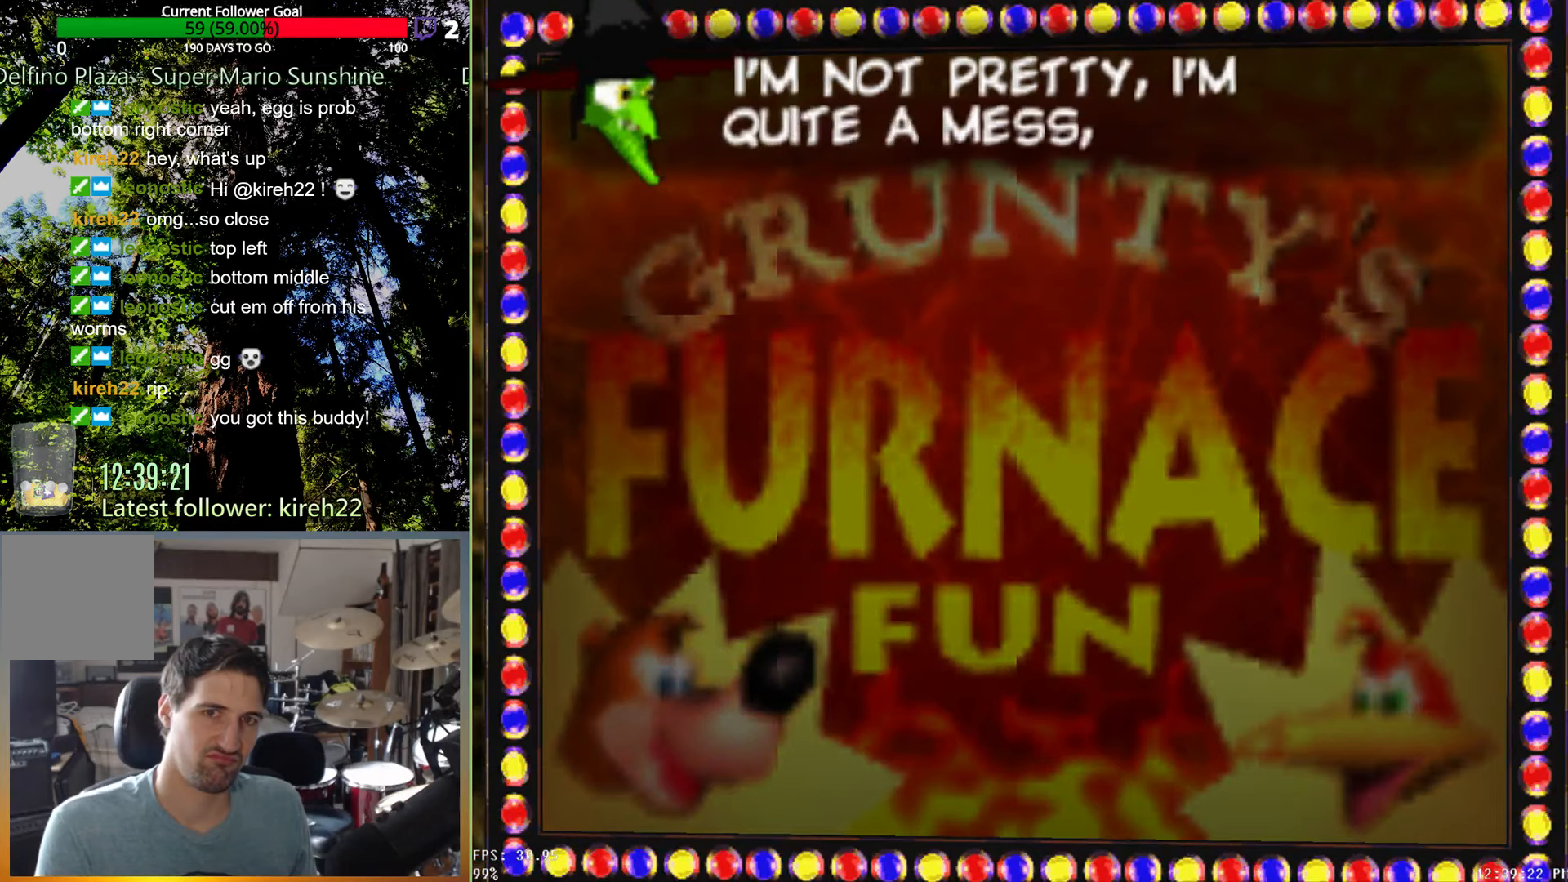
{"dt_ms": 500, "buttons": ["A"], "left_stick": "center", "right_stick": "center", "events": []}
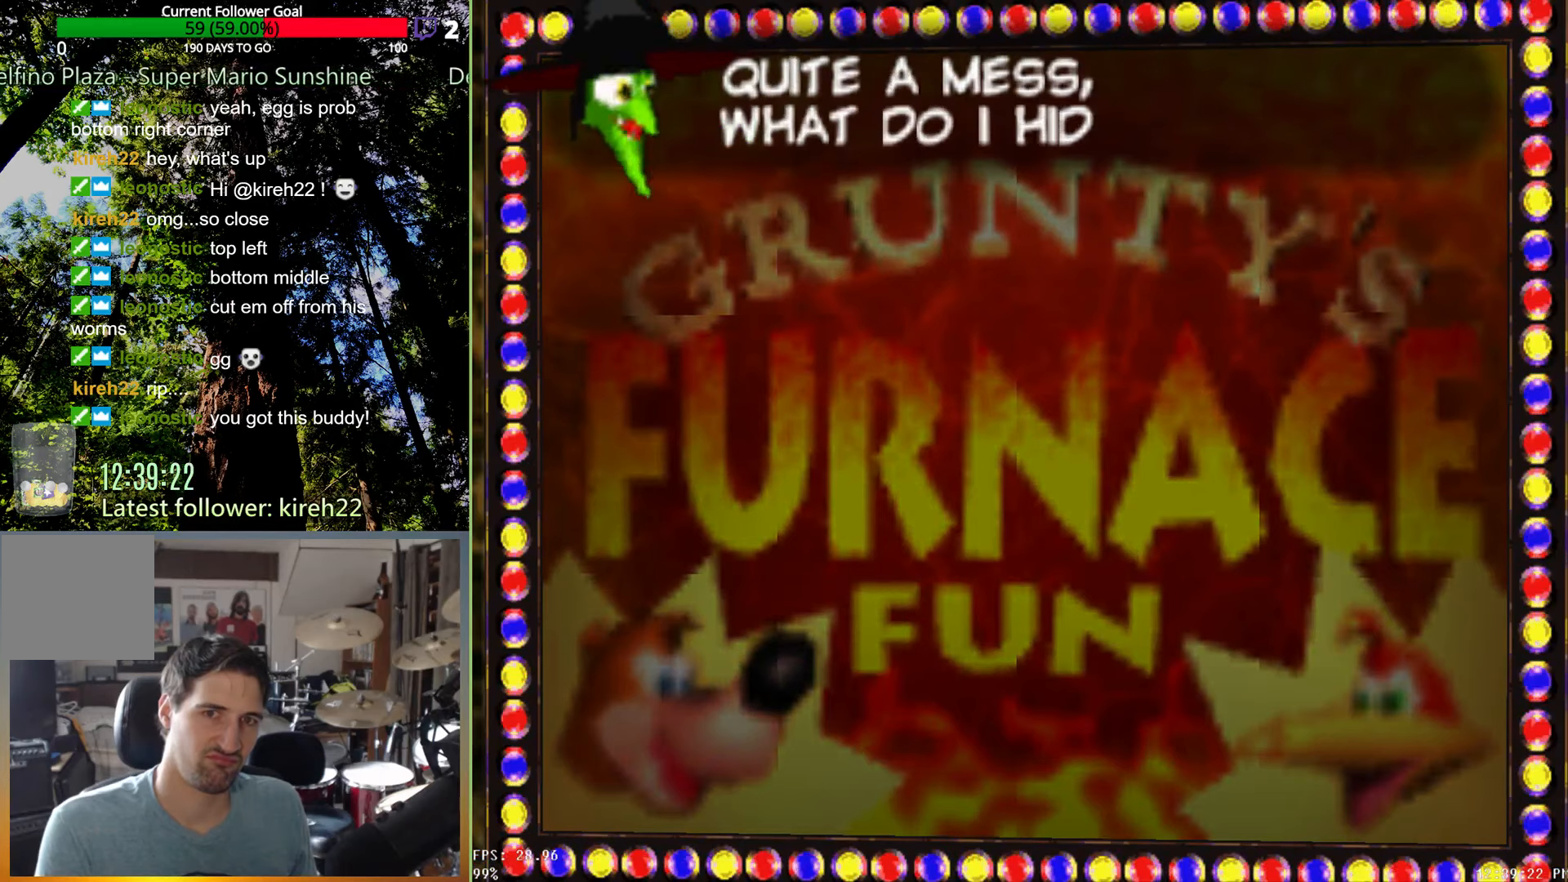
{"dt_ms": 500, "buttons": ["A"], "left_stick": "center", "right_stick": "center", "events": []}
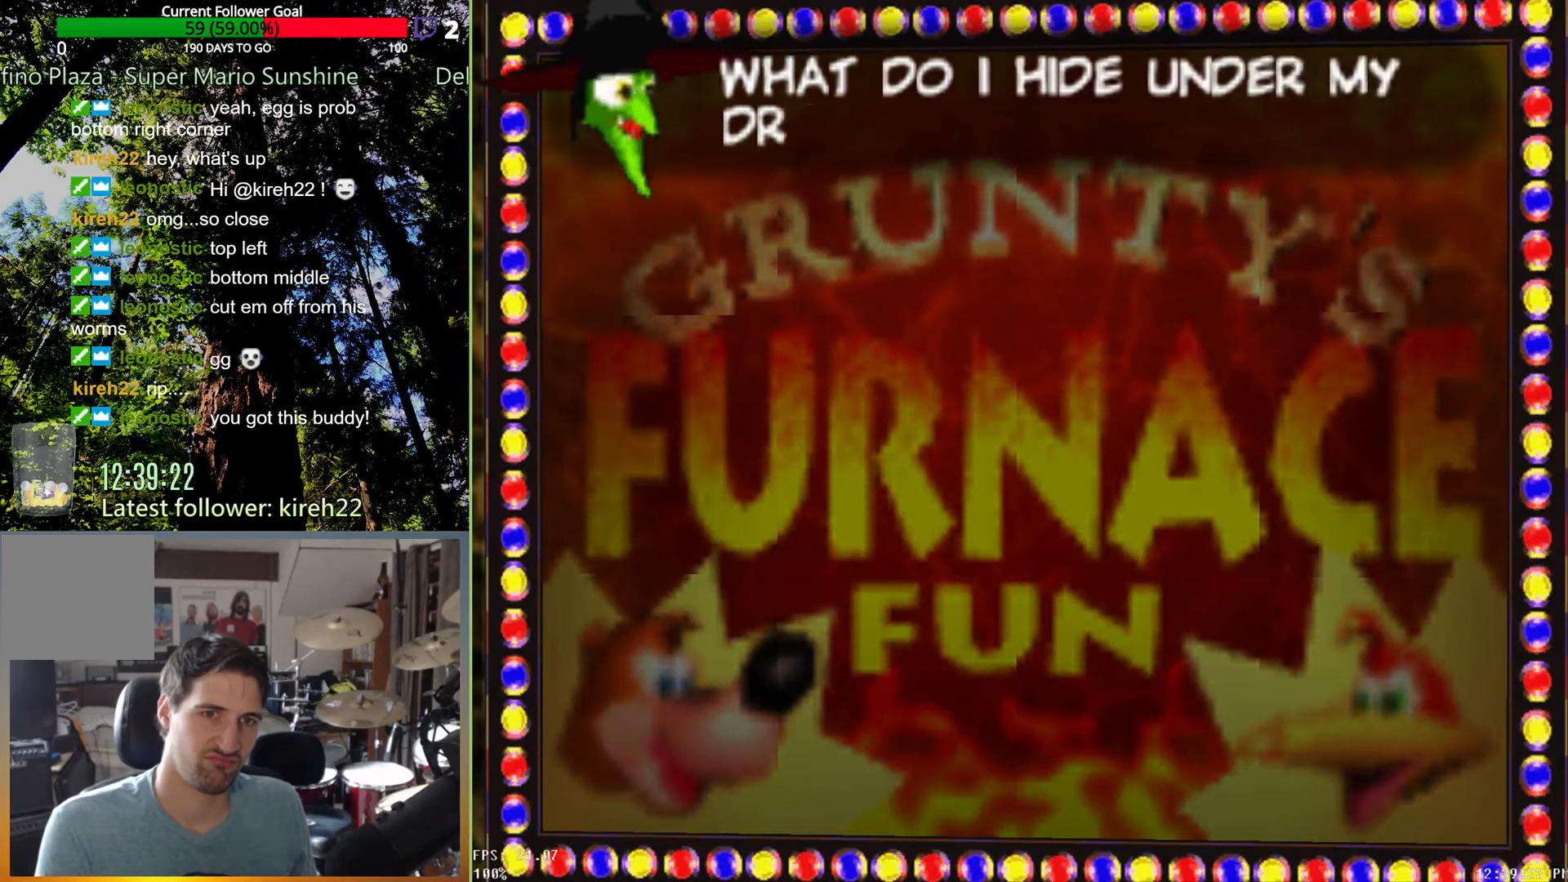
{"dt_ms": 500, "buttons": ["A"], "left_stick": "center", "right_stick": "center", "events": []}
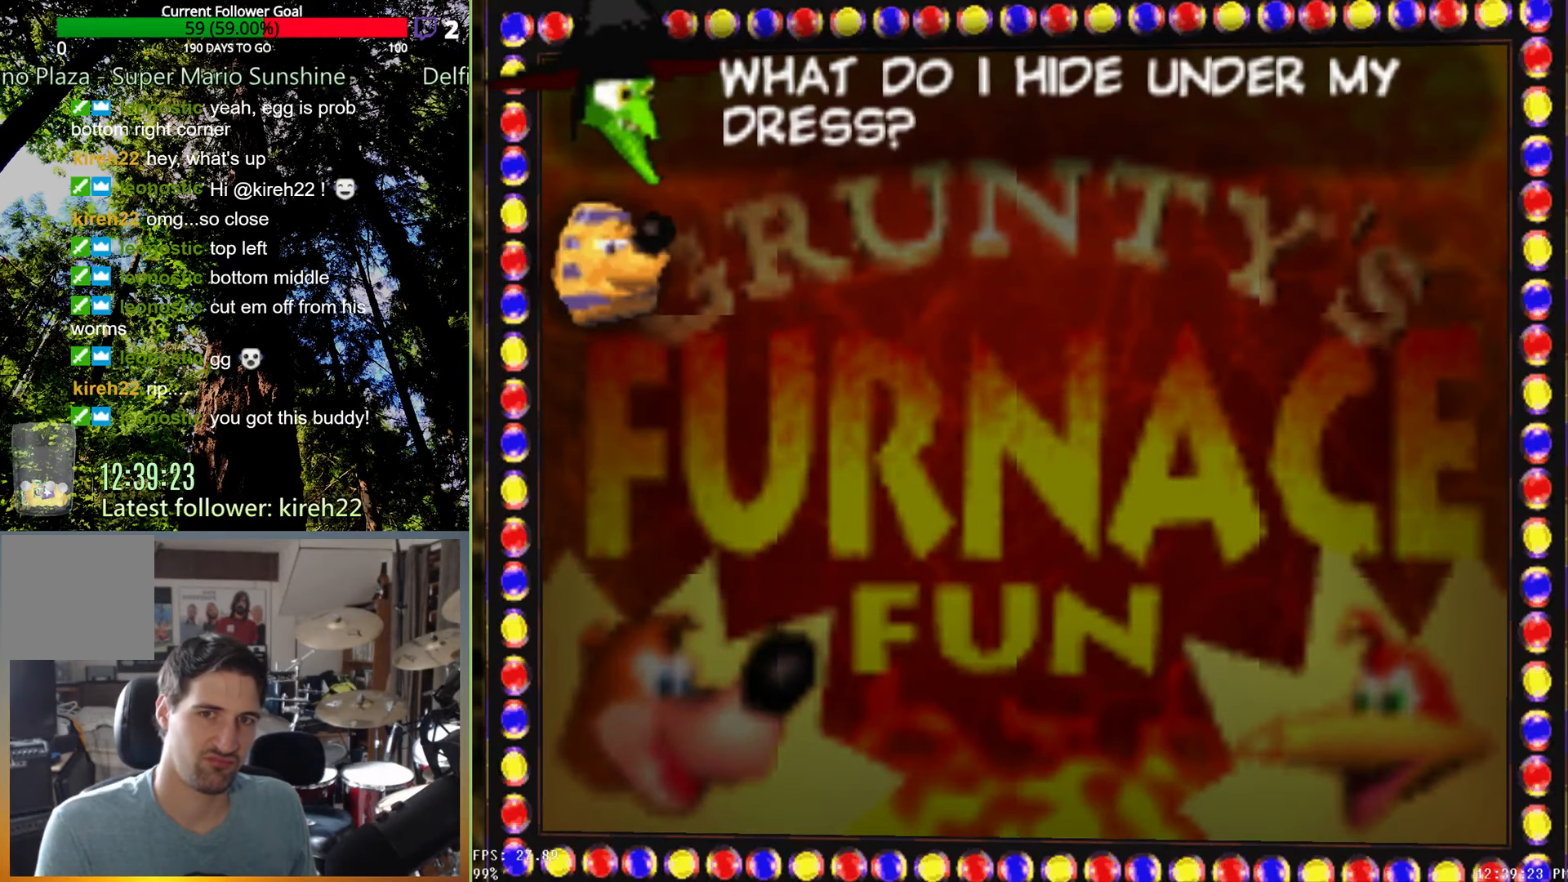
{"dt_ms": 500, "buttons": [], "left_stick": "center", "right_stick": "center", "events": [[63, "A", "up"]]}
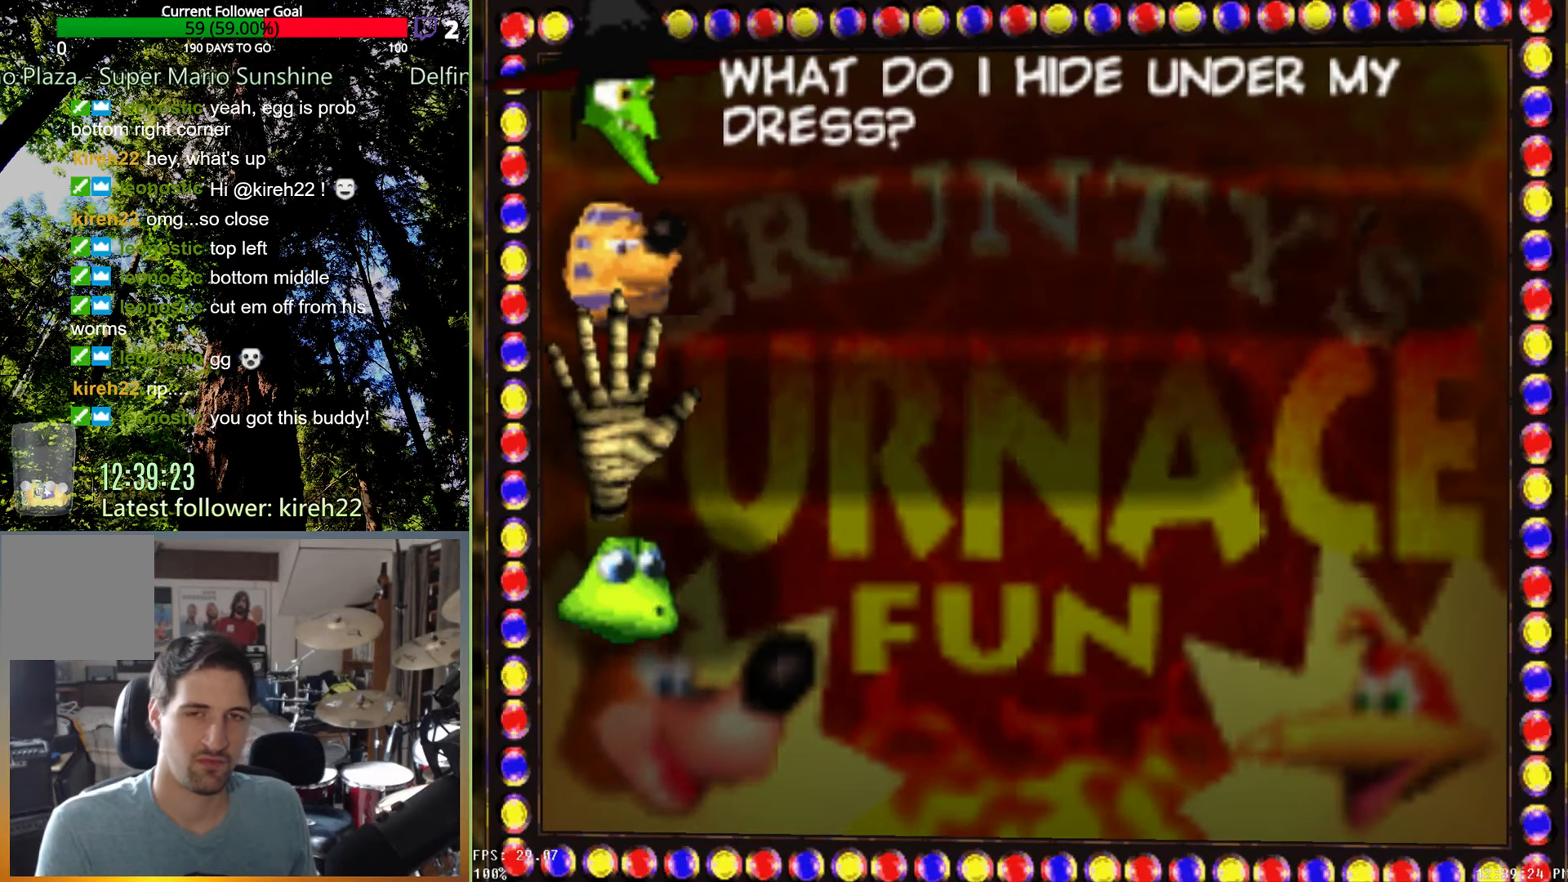
{"dt_ms": 500, "buttons": [], "left_stick": "center", "right_stick": "center", "events": []}
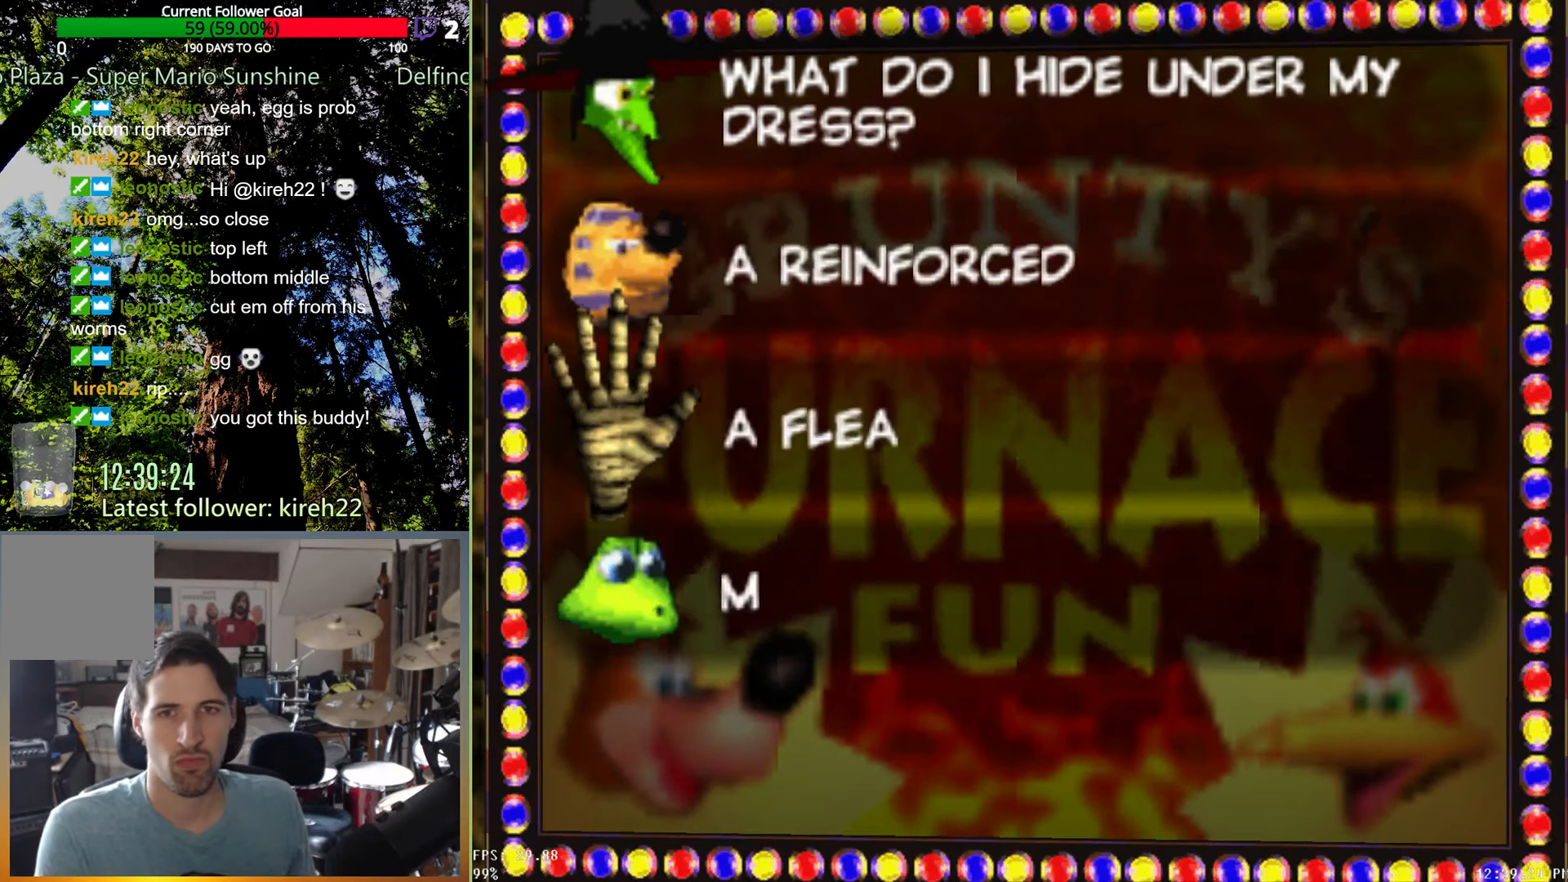
{"dt_ms": 500, "buttons": [], "left_stick": "center", "right_stick": "center", "events": []}
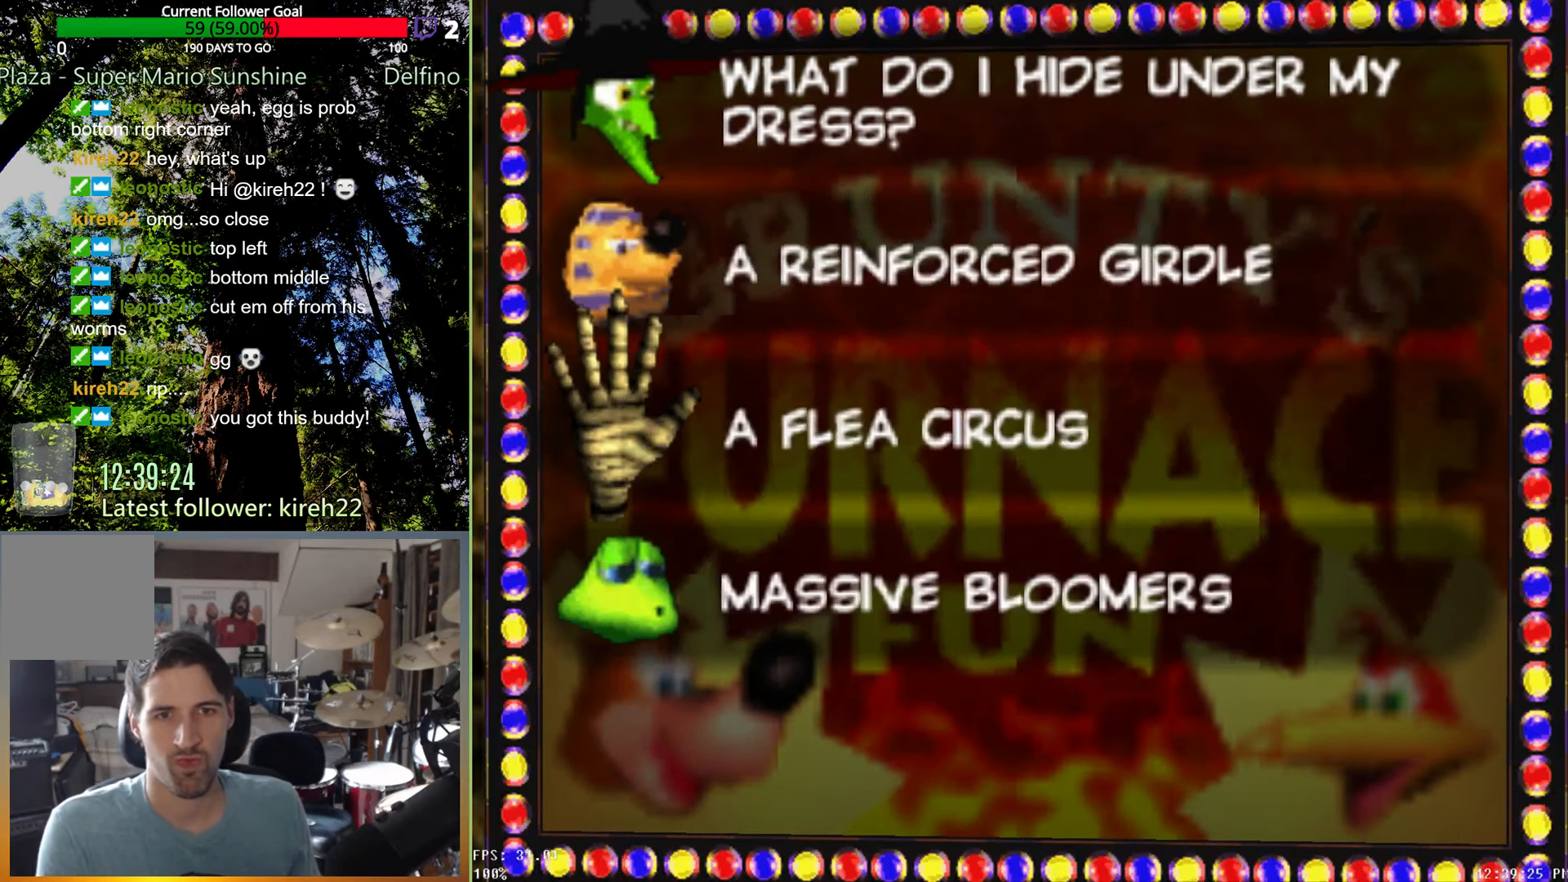
{"dt_ms": 500, "buttons": [], "left_stick": "center", "right_stick": "center", "events": []}
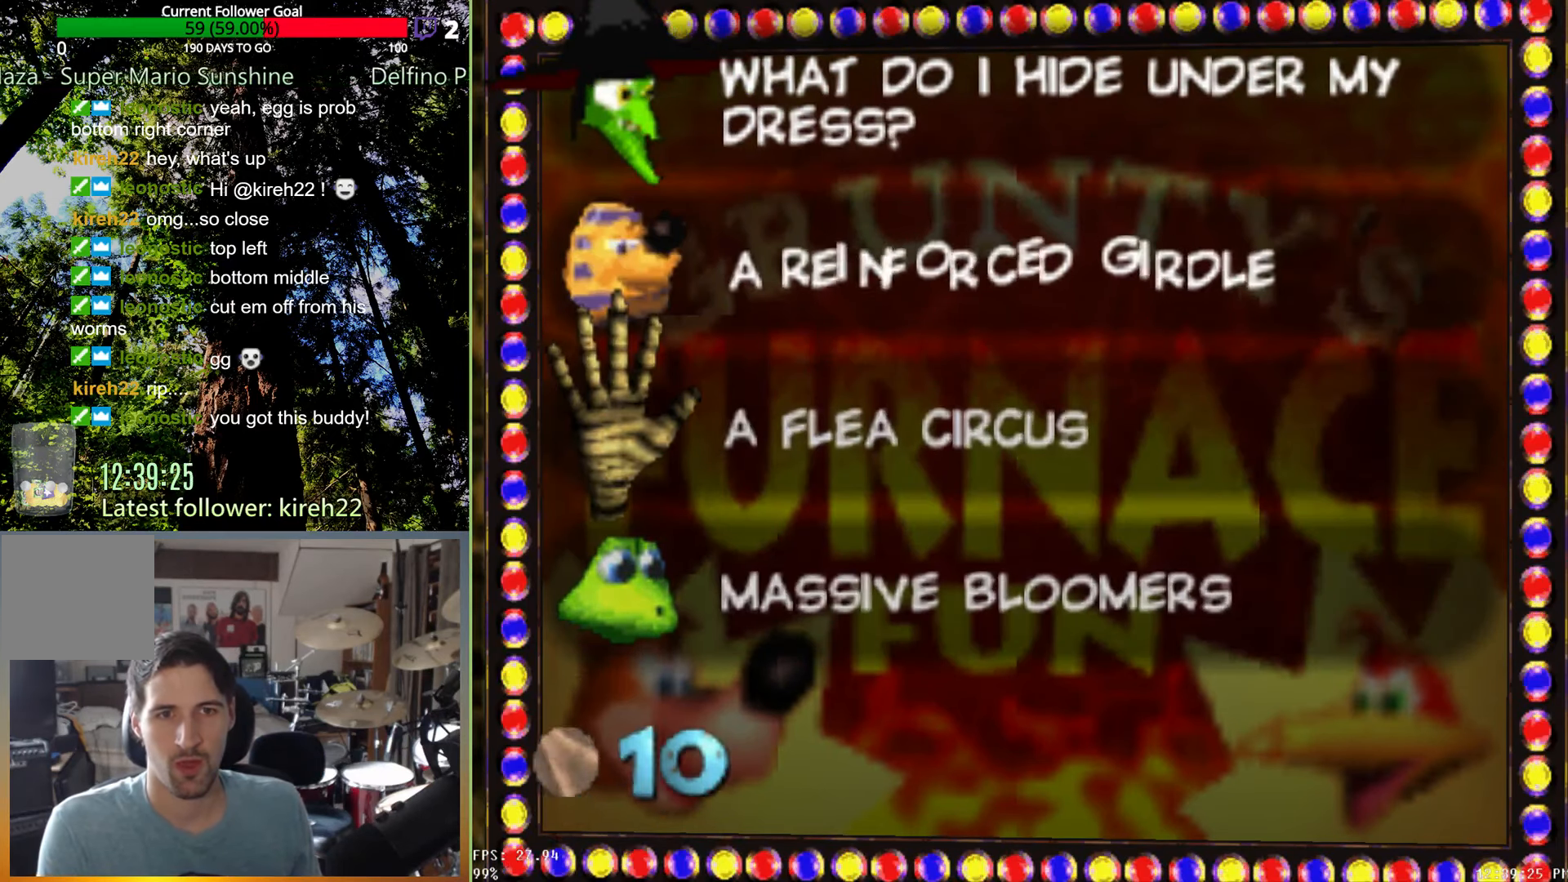
{"dt_ms": 500, "buttons": [], "left_stick": "center", "right_stick": "center", "events": []}
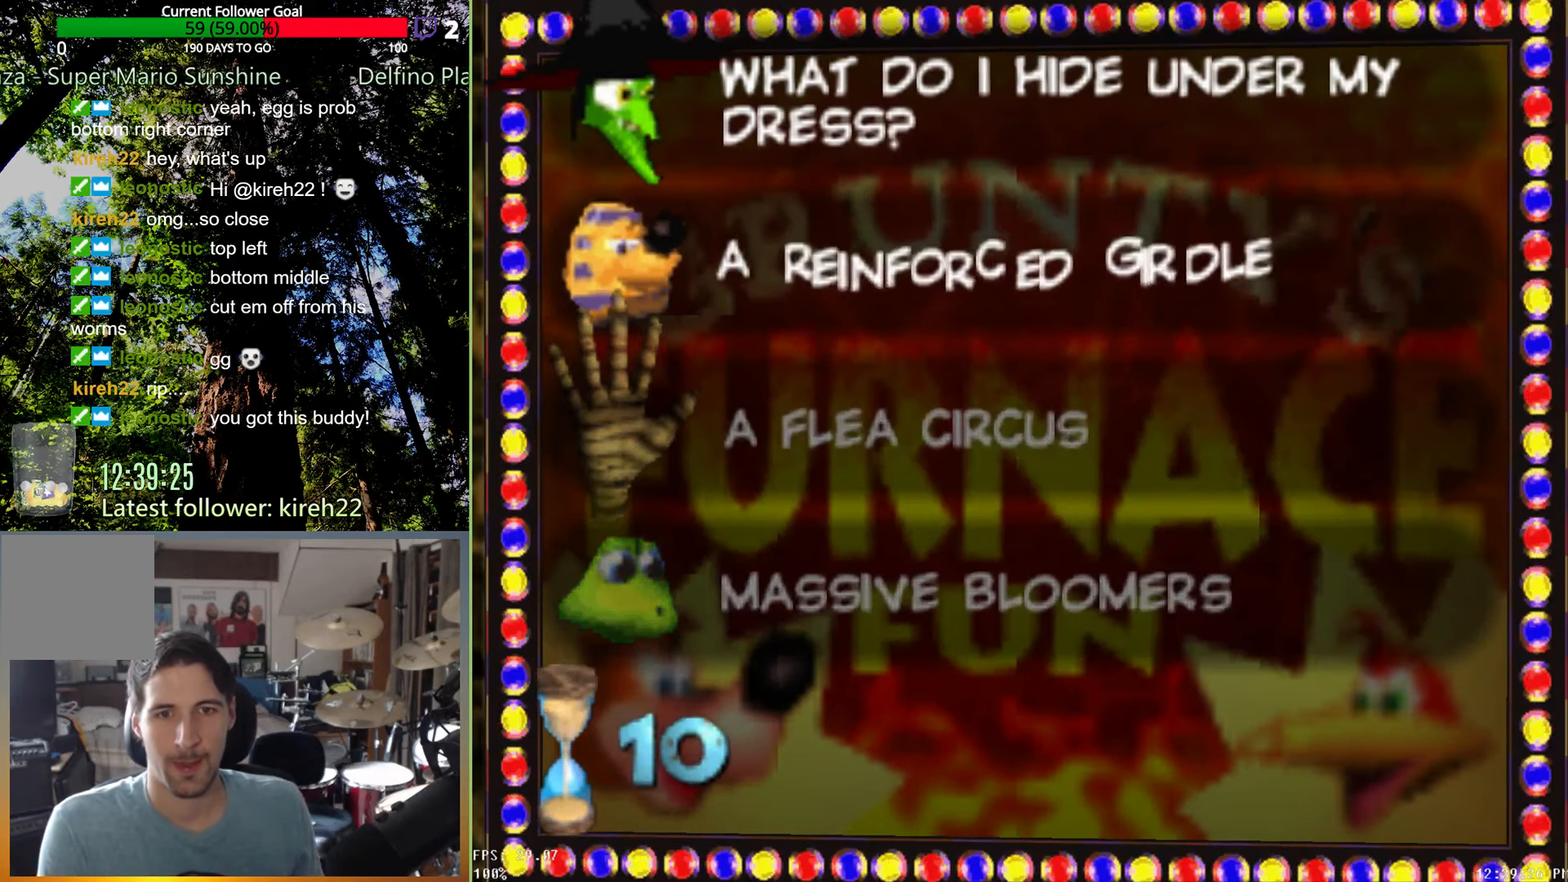
{"dt_ms": 500, "buttons": [], "left_stick": "center", "right_stick": "center", "events": []}
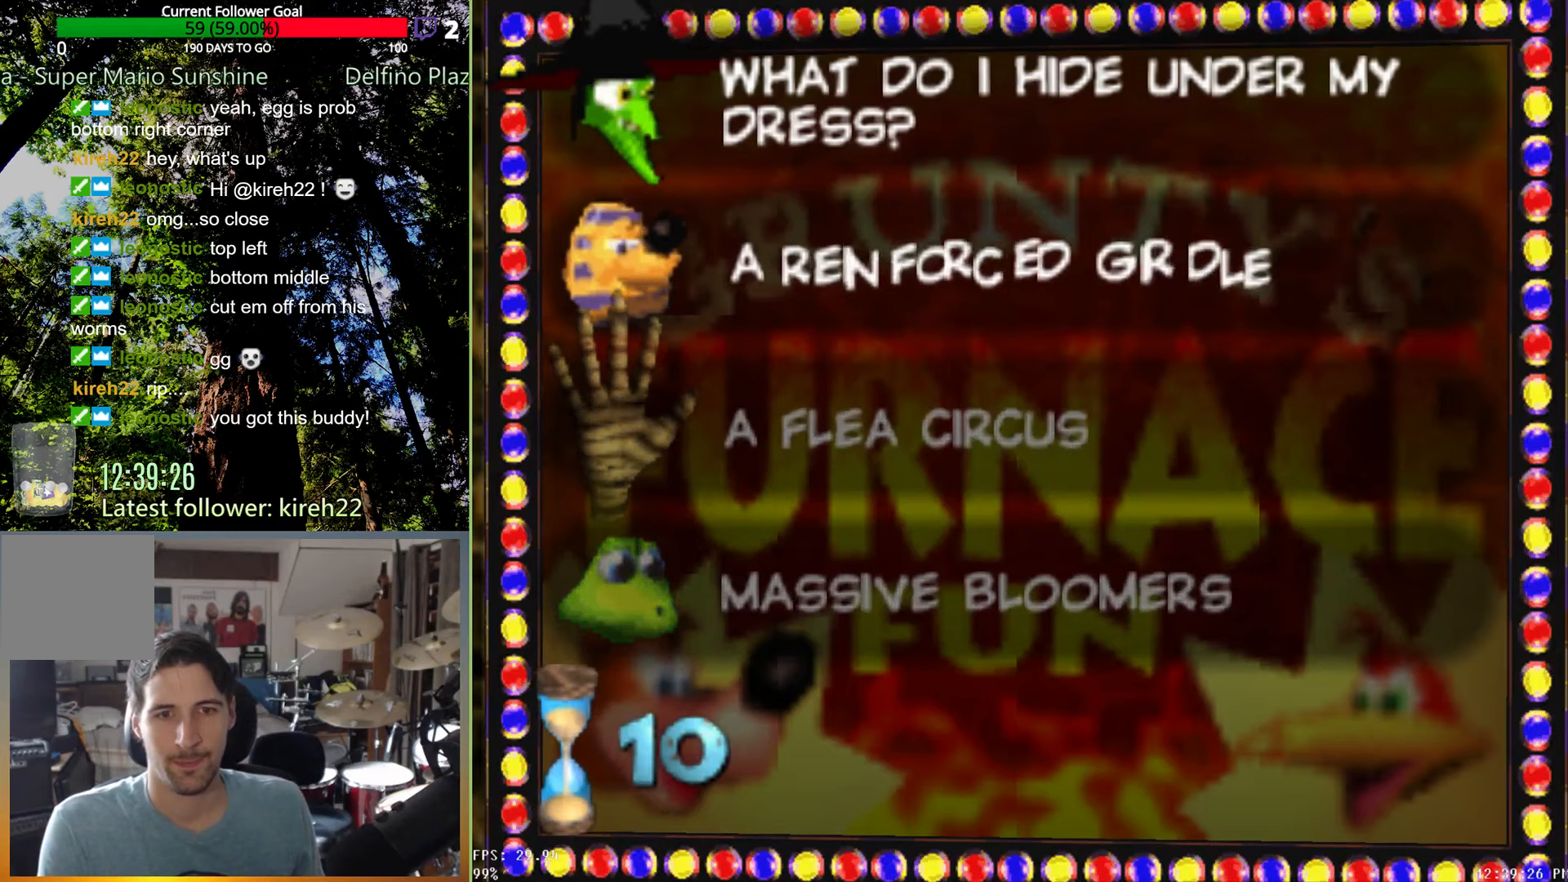
{"dt_ms": 1000, "buttons": [], "left_stick": "center", "right_stick": "center", "events": [[354, "left_stick", "down"], [708, "left_stick", "center"]]}
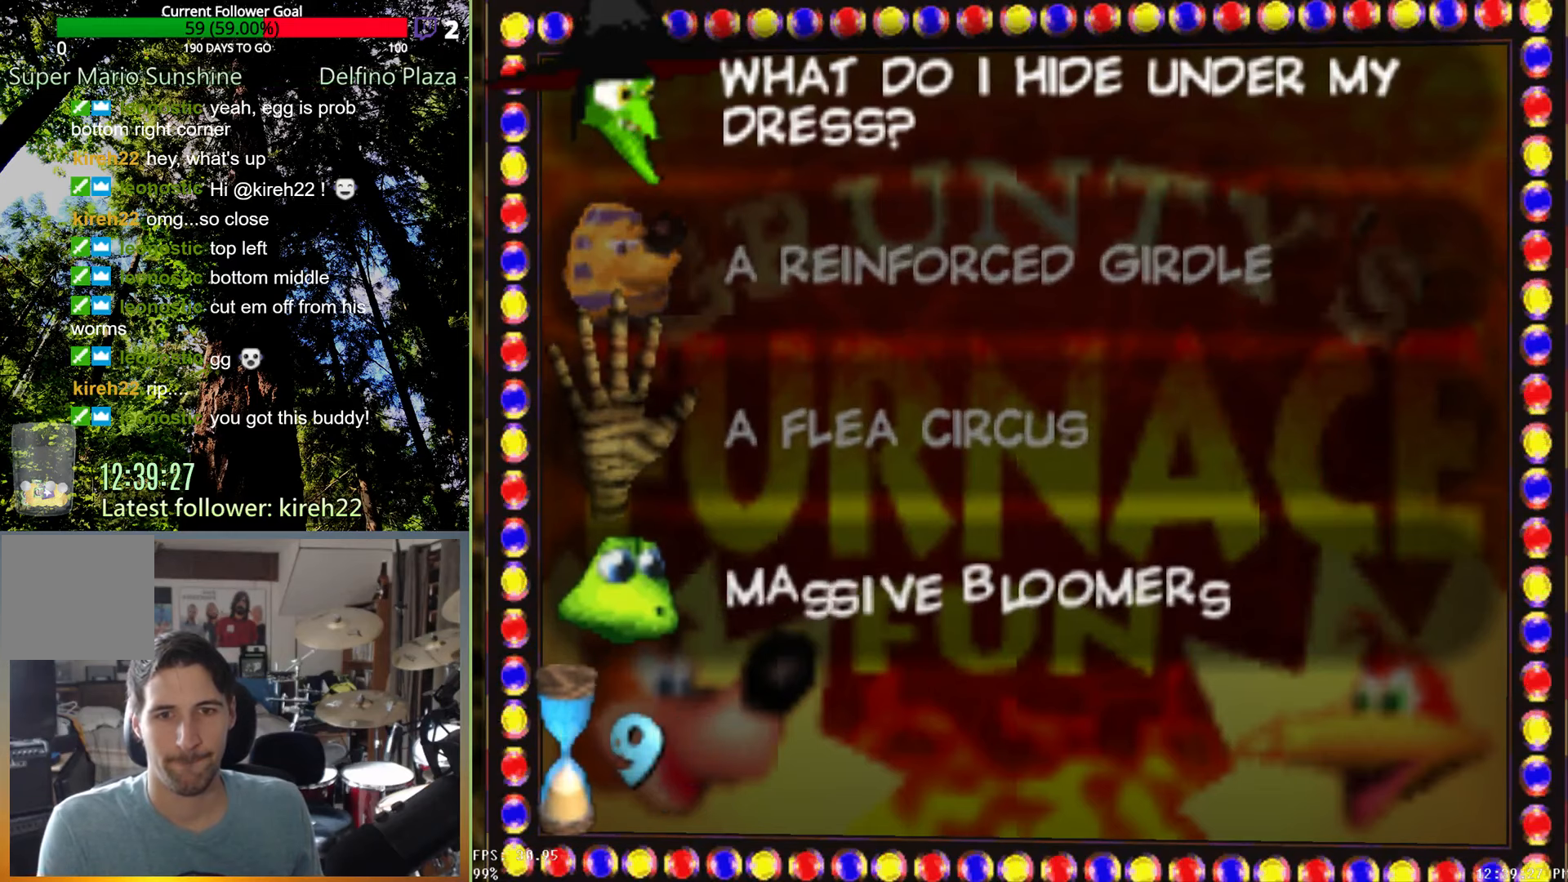
{"dt_ms": 500, "buttons": [], "left_stick": "center", "right_stick": "center", "events": []}
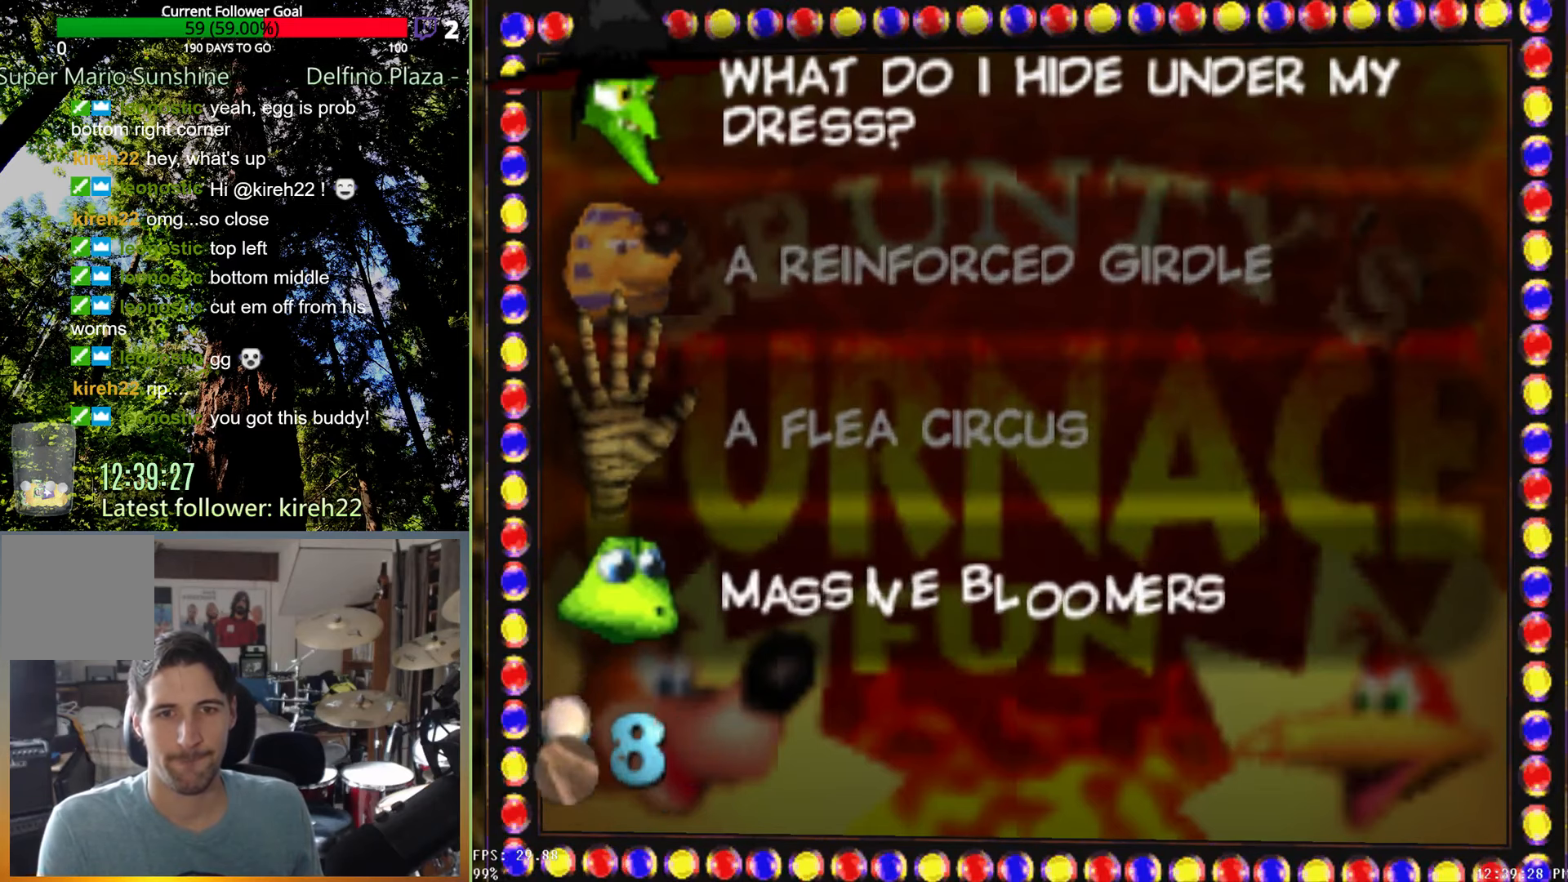
{"dt_ms": 500, "buttons": [], "left_stick": "center", "right_stick": "center", "events": []}
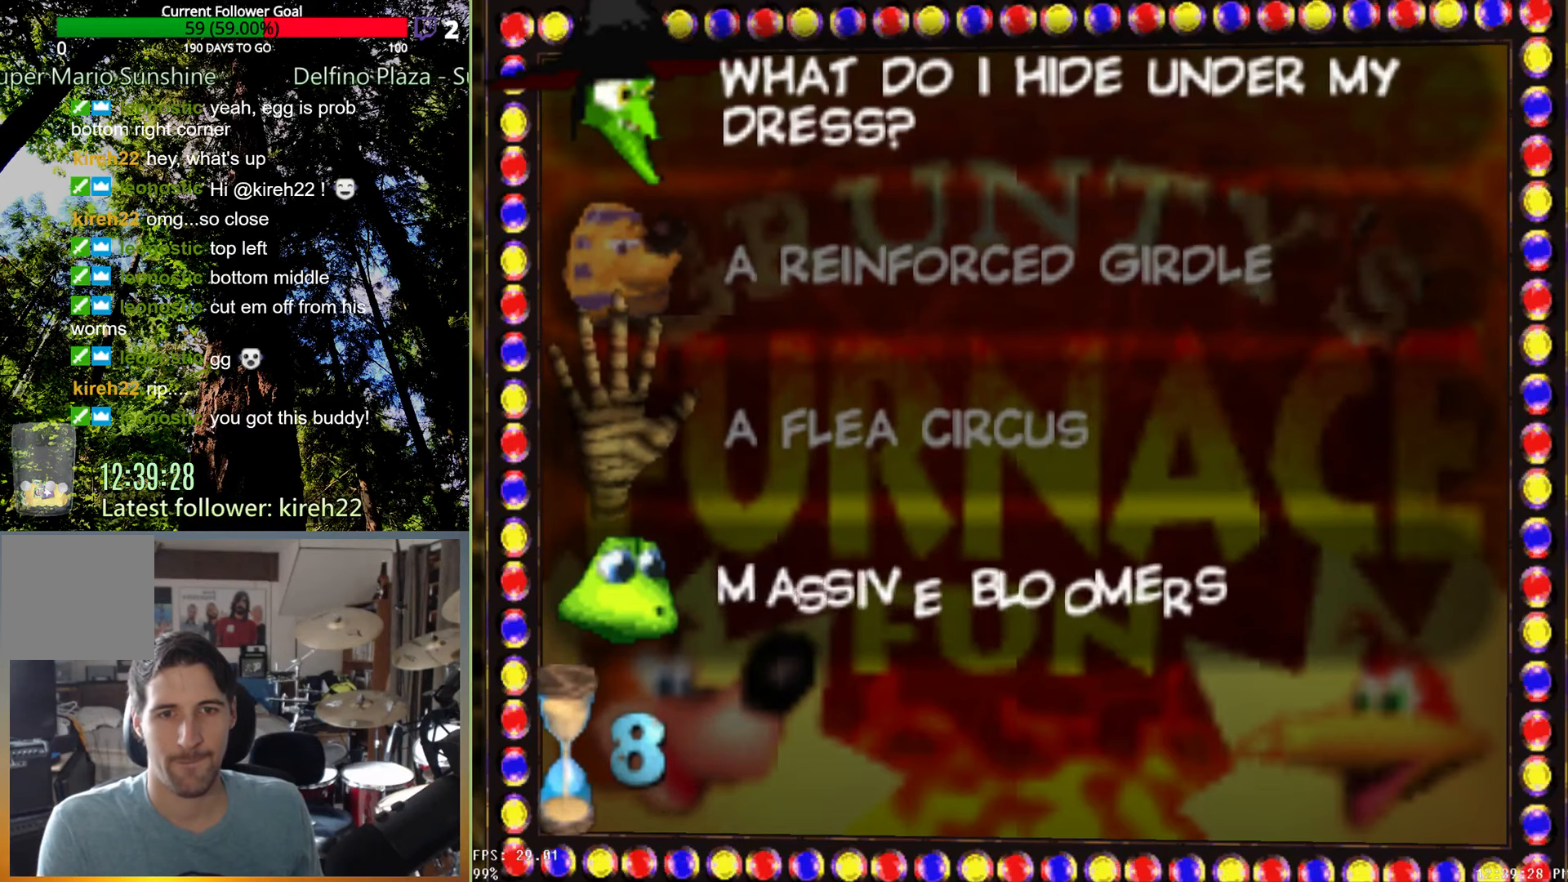
{"dt_ms": 500, "buttons": [], "left_stick": "center", "right_stick": "center", "events": [[313, "A", "down"], [438, "A", "up"]]}
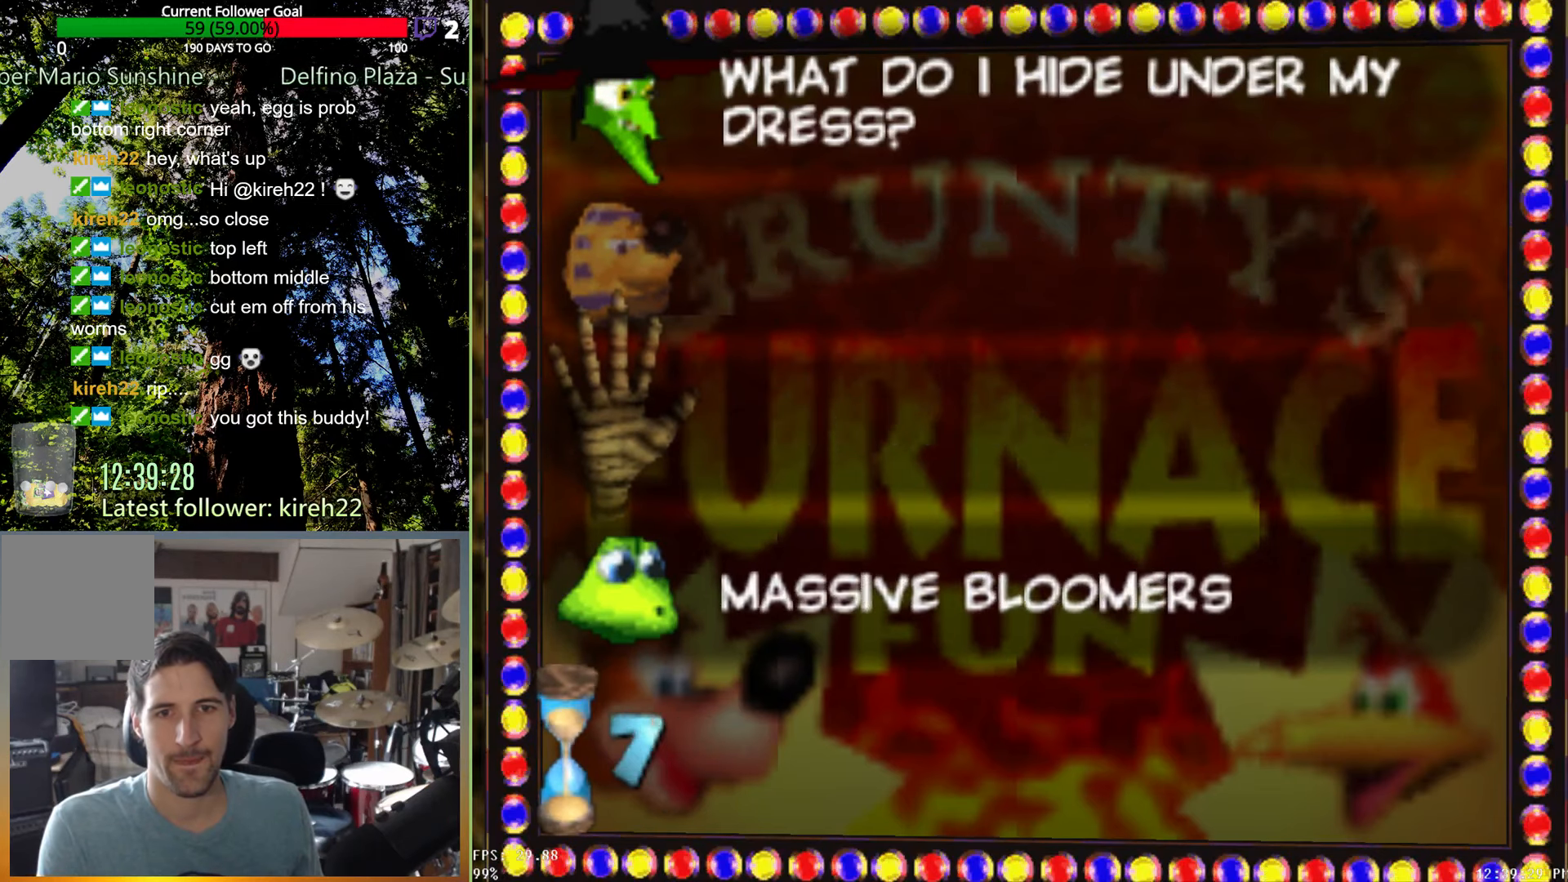
{"dt_ms": 500, "buttons": [], "left_stick": "center", "right_stick": "center", "events": []}
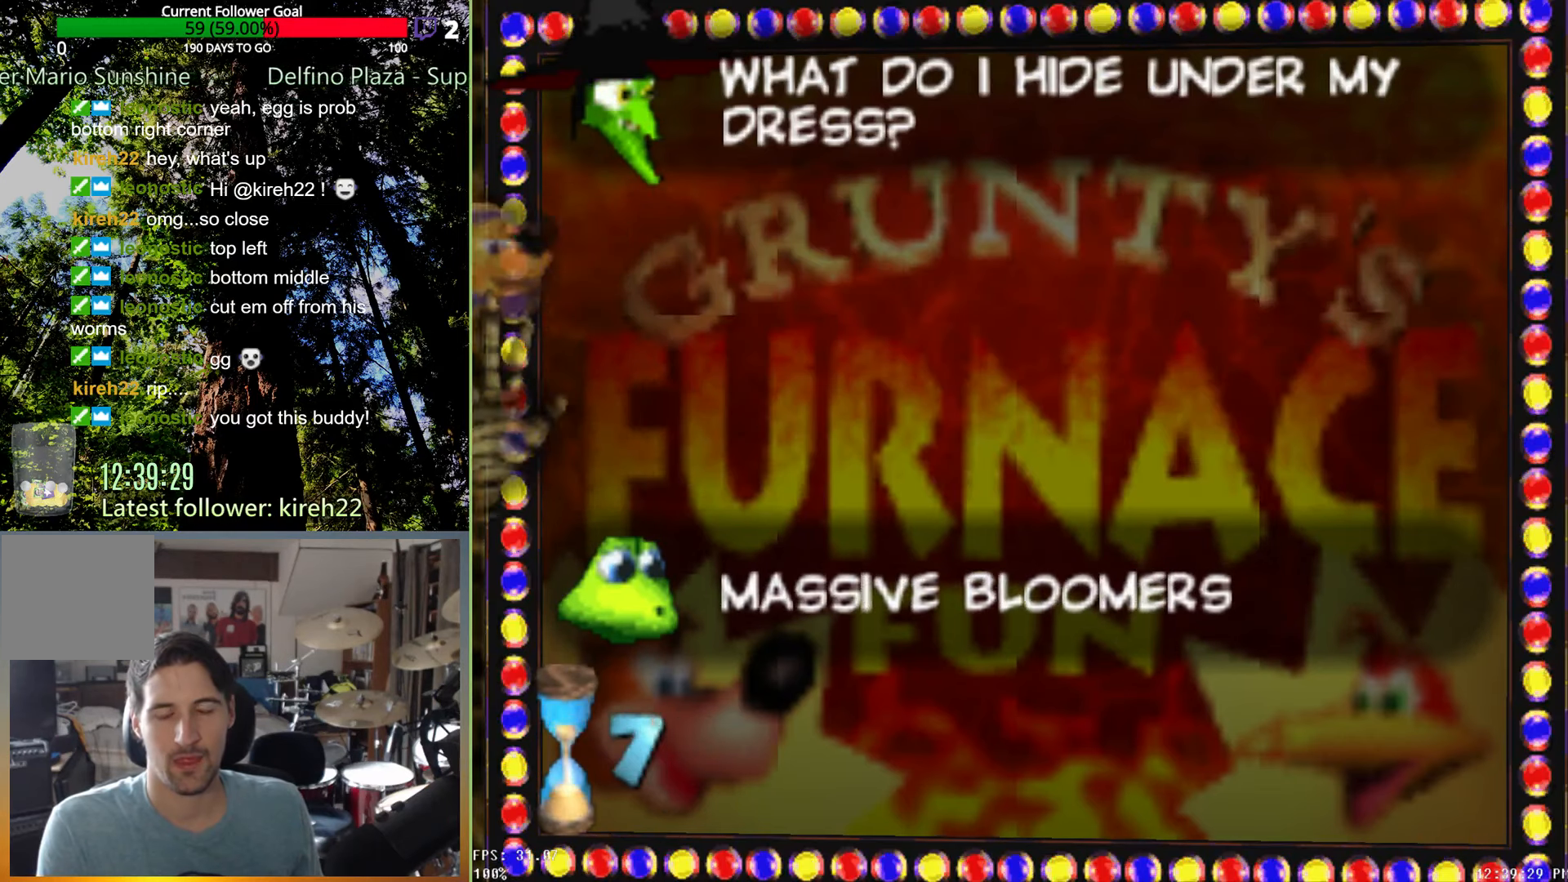
{"dt_ms": 500, "buttons": [], "left_stick": "center", "right_stick": "center", "events": []}
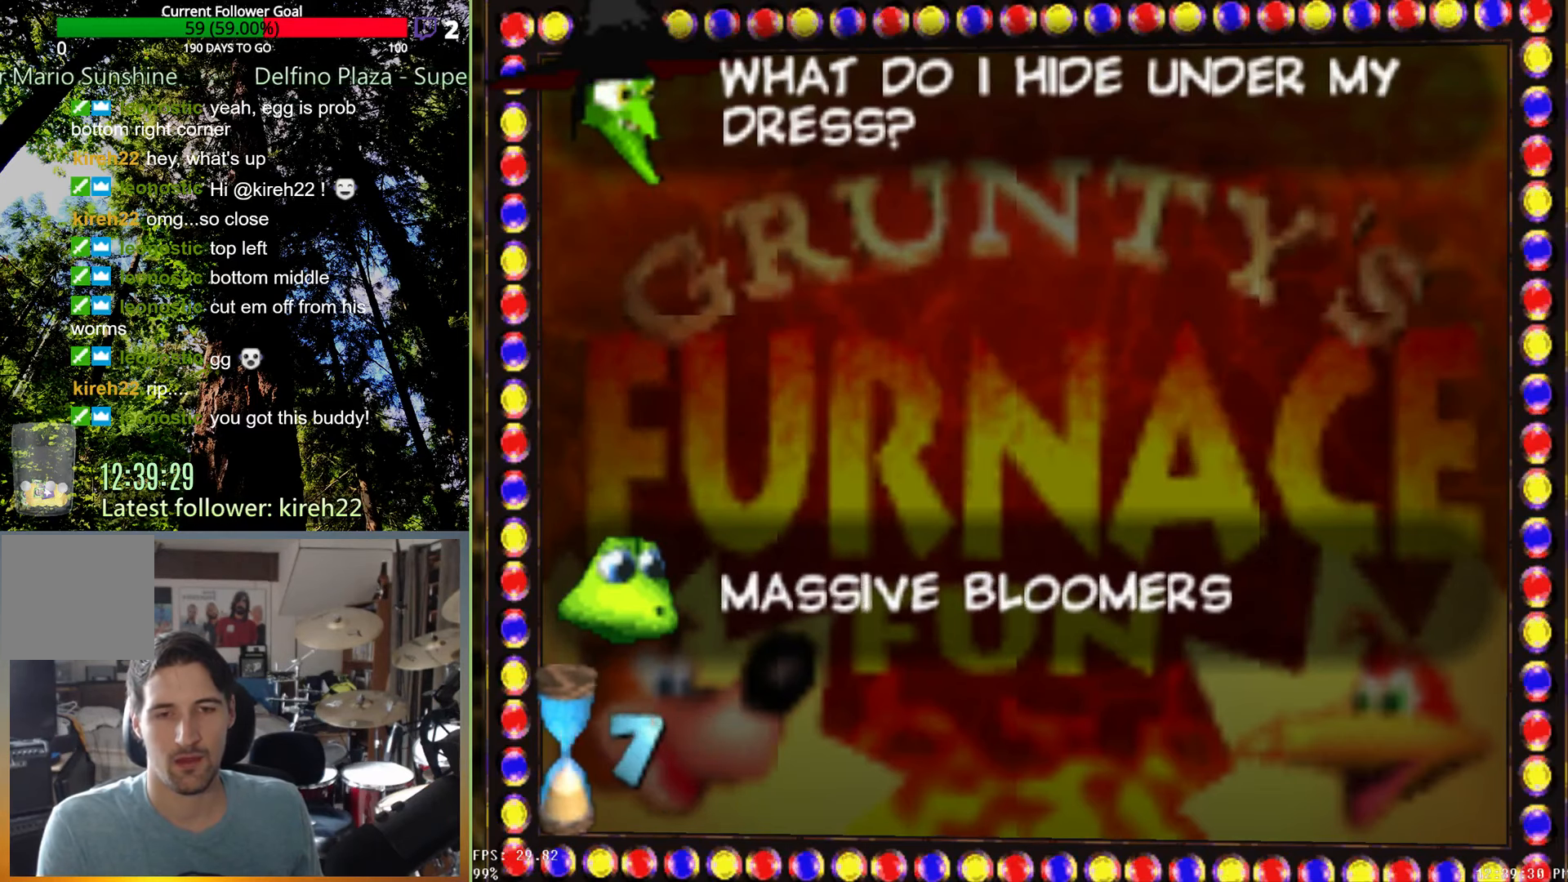
{"dt_ms": 500, "buttons": [], "left_stick": "center", "right_stick": "center", "events": []}
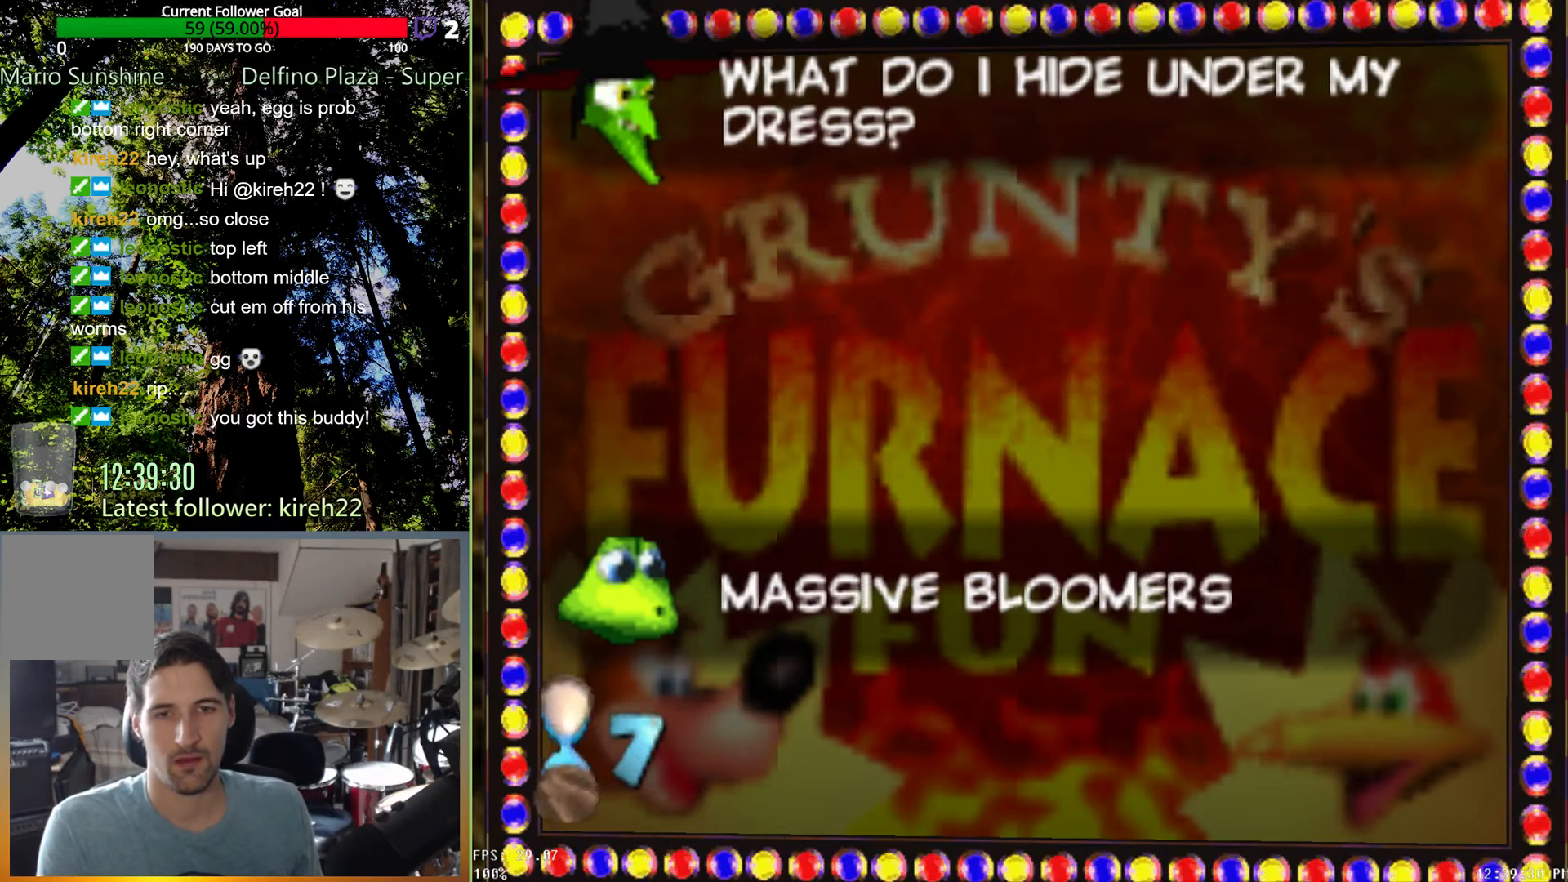
{"dt_ms": 500, "buttons": [], "left_stick": "center", "right_stick": "center", "events": []}
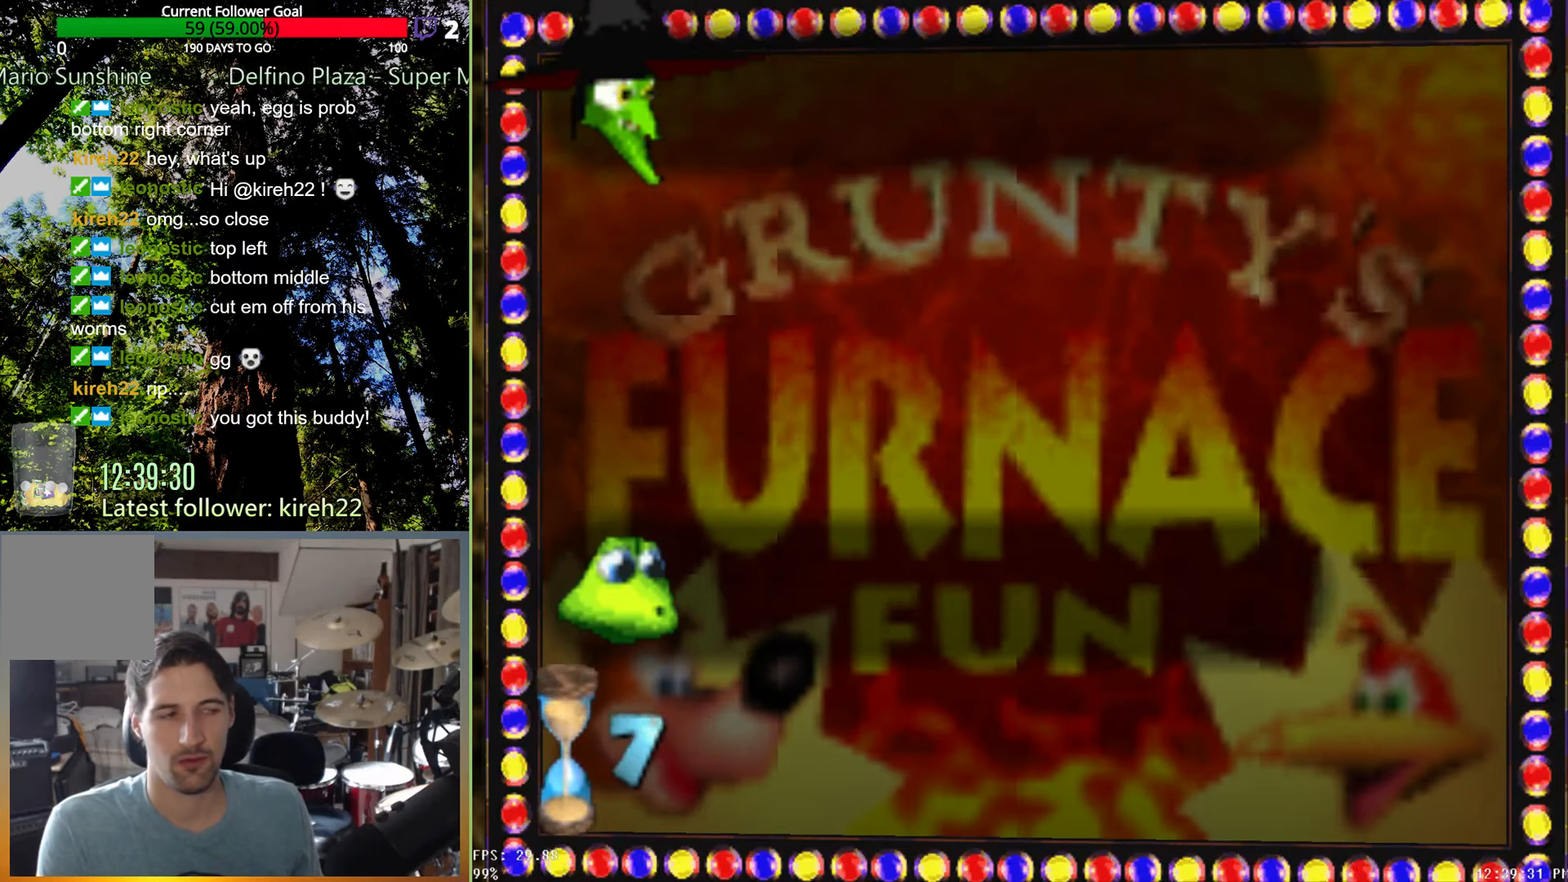
{"dt_ms": 500, "buttons": [], "left_stick": "center", "right_stick": "center", "events": []}
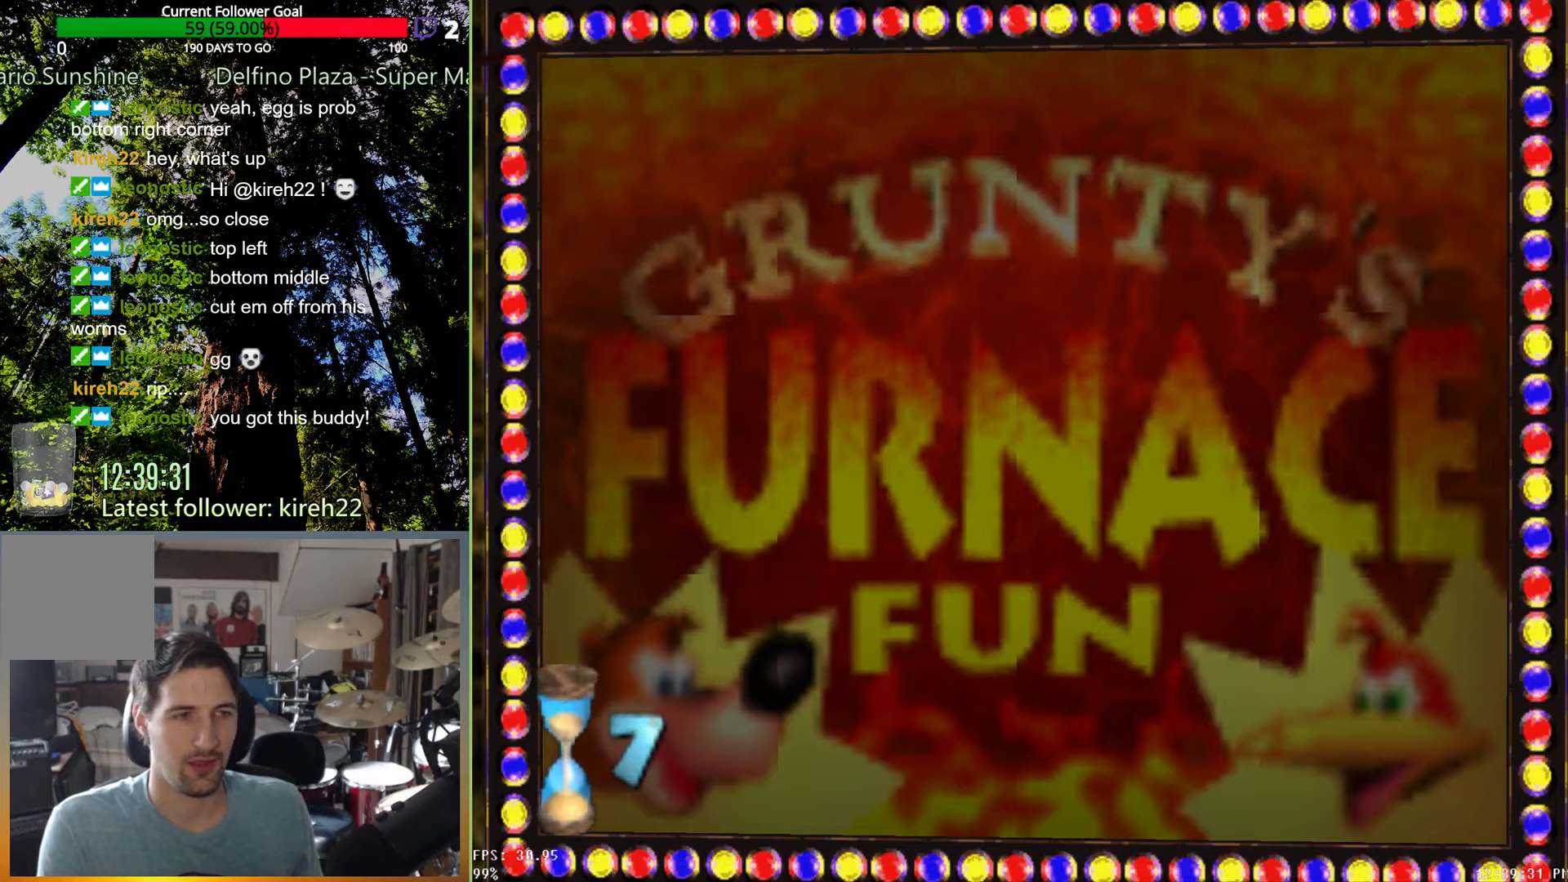
{"dt_ms": 500, "buttons": [], "left_stick": "right", "right_stick": "center", "events": [[271, "left_stick", "right"]]}
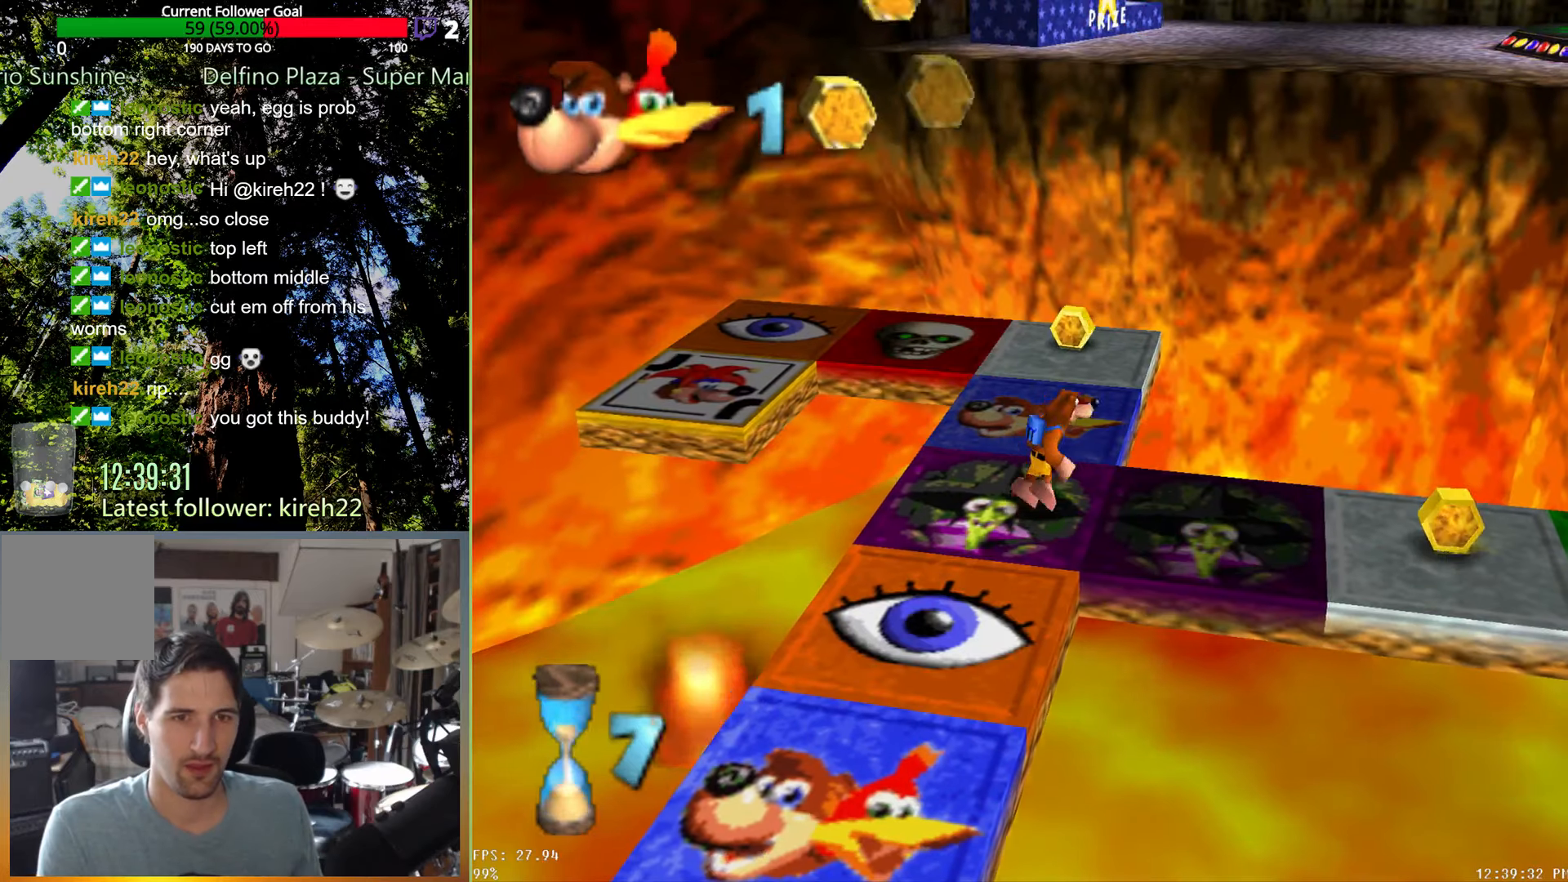
{"dt_ms": 500, "buttons": ["A"], "left_stick": "center", "right_stick": "center", "events": [[292, "left_stick", "center"], [479, "A", "down"]]}
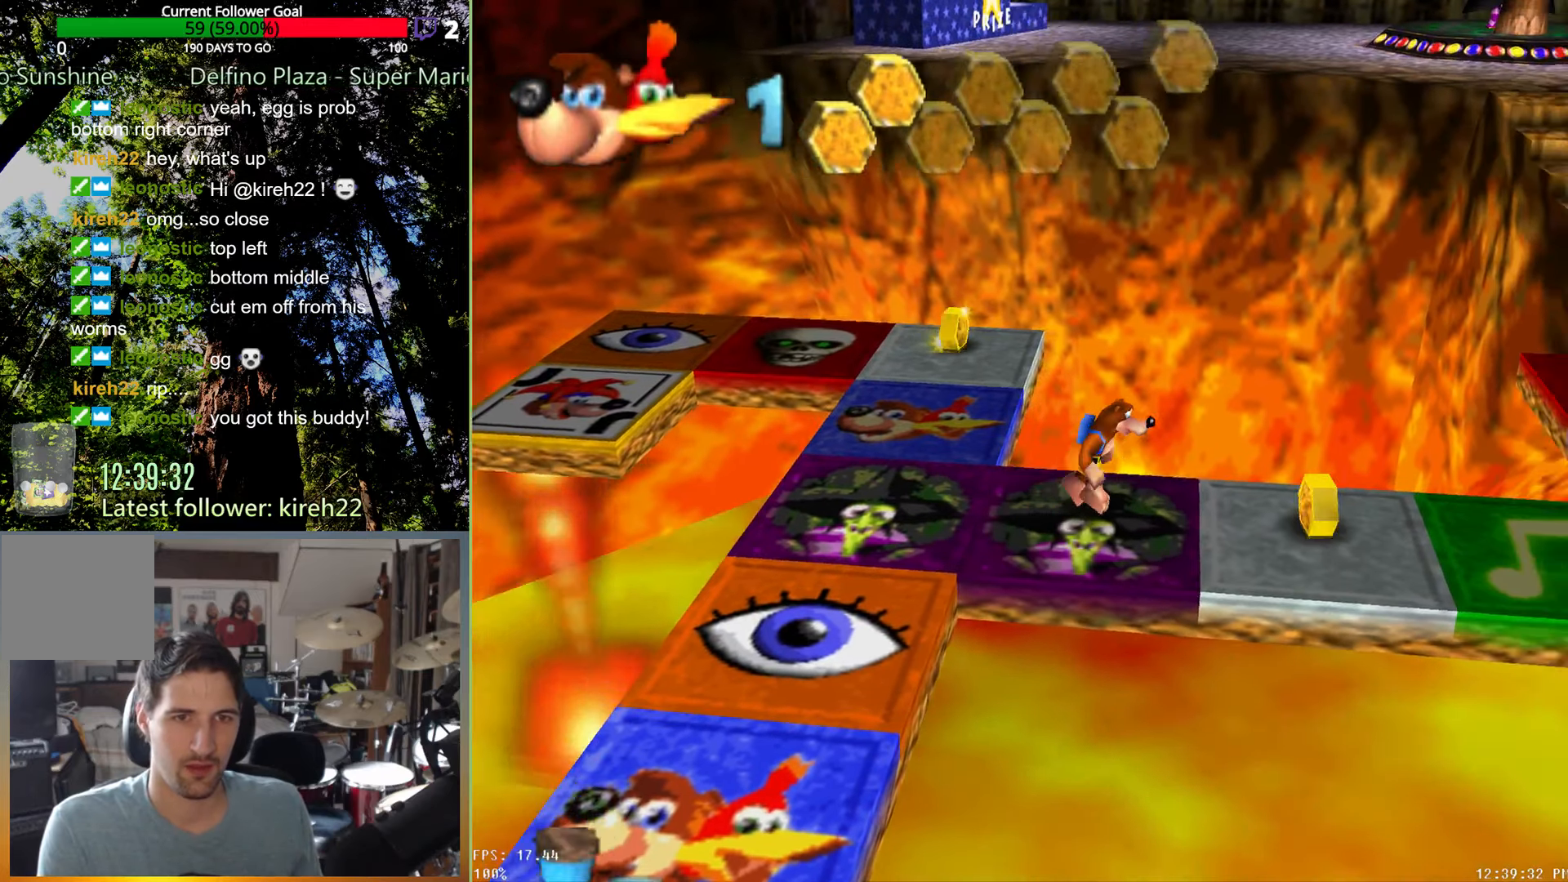
{"dt_ms": 500, "buttons": [], "left_stick": "center", "right_stick": "center", "events": [[42, "A", "up"]]}
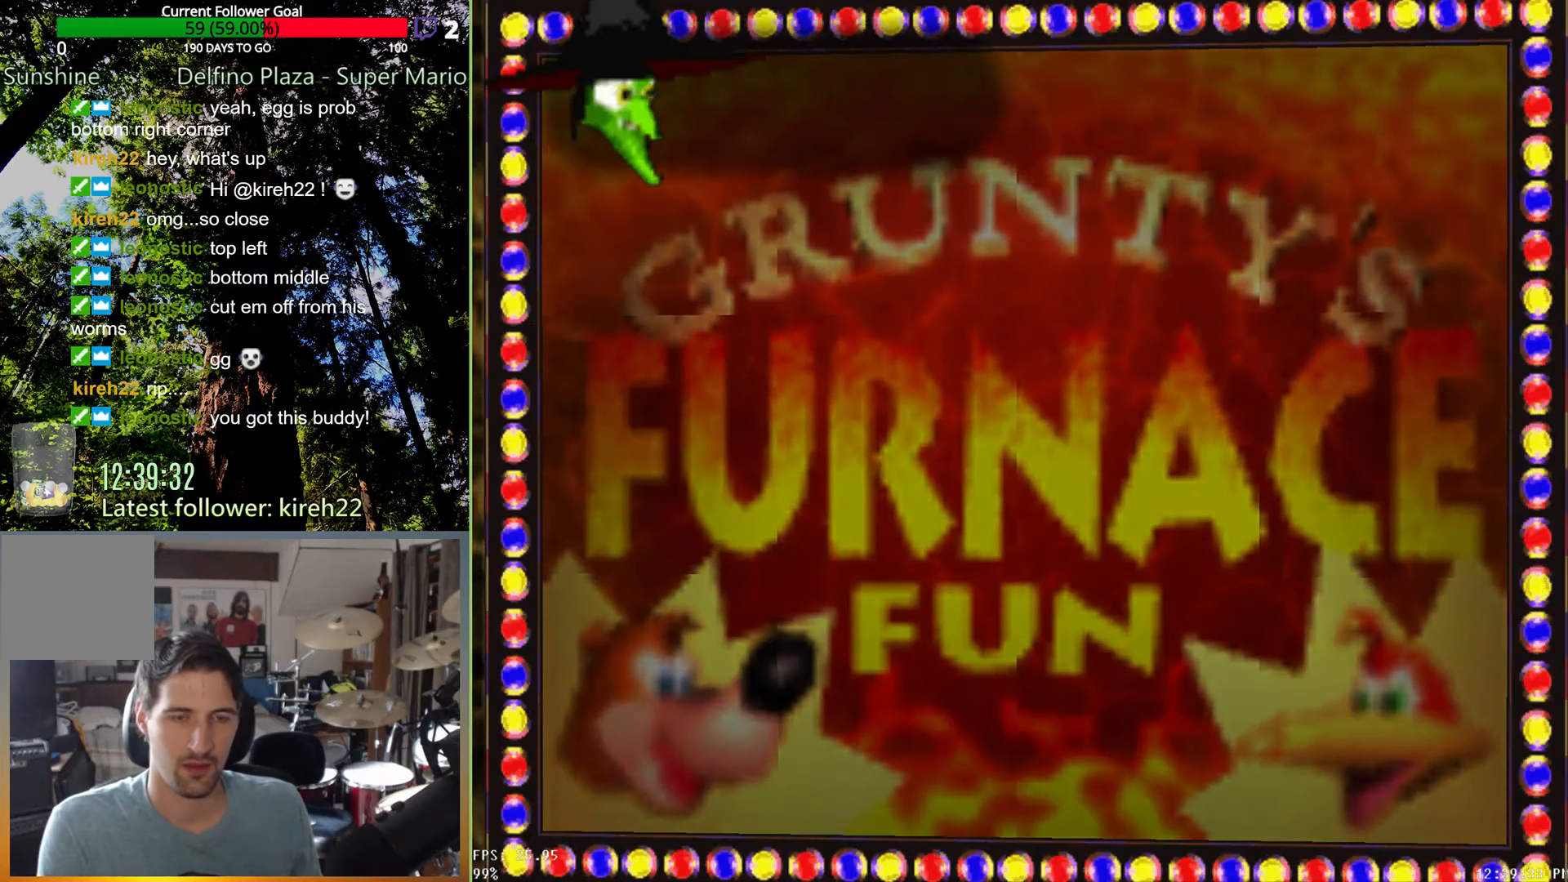
{"dt_ms": 500, "buttons": ["X"], "left_stick": "center", "right_stick": "center", "events": [[313, "X", "down"]]}
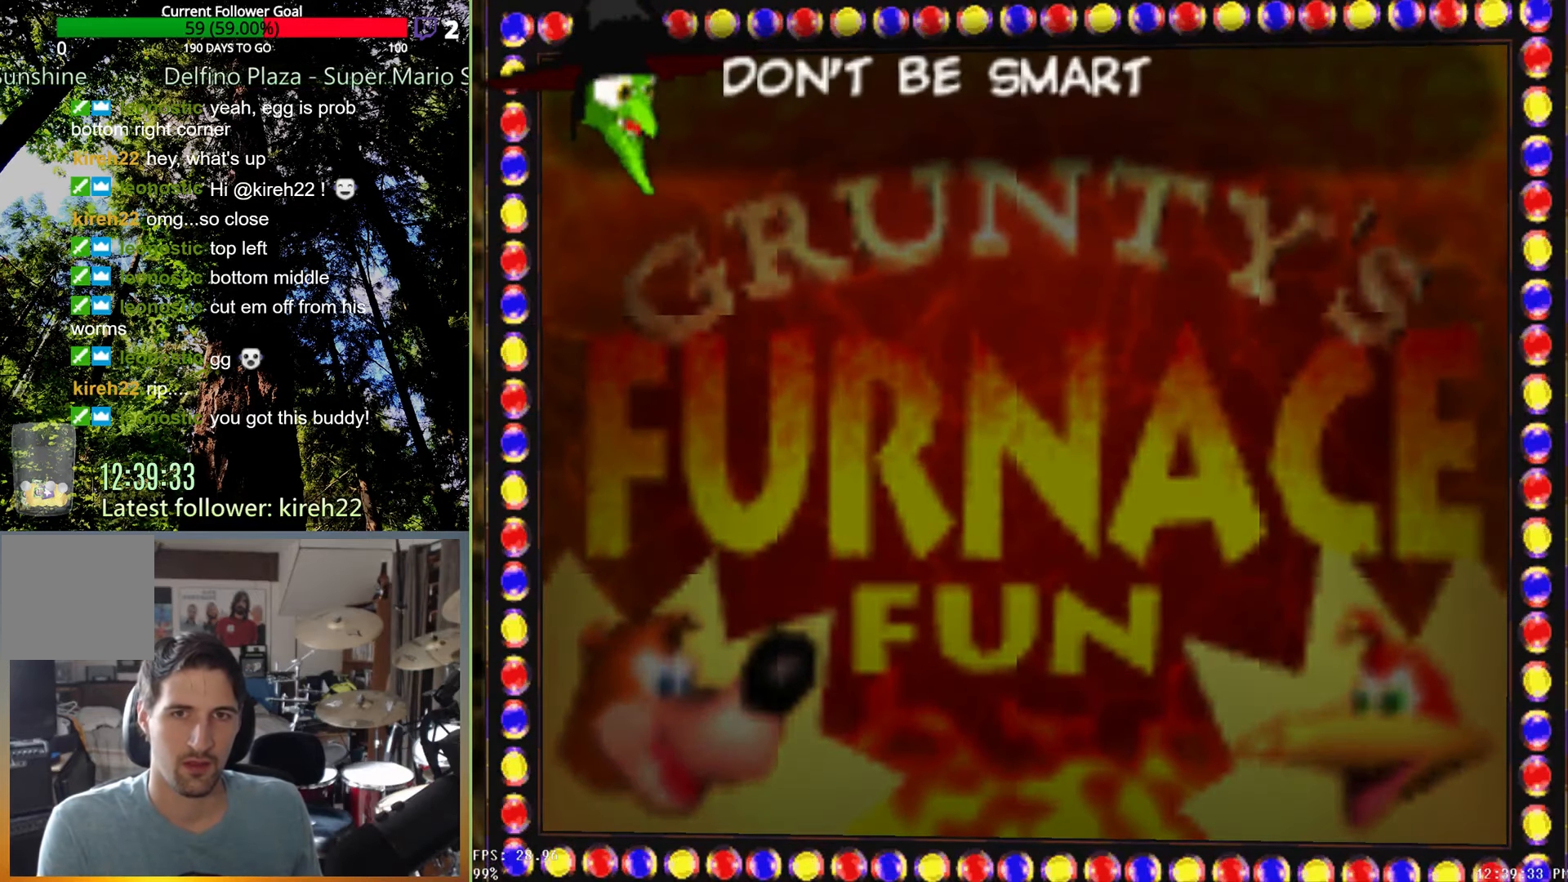
{"dt_ms": 500, "buttons": ["X"], "left_stick": "center", "right_stick": "center", "events": []}